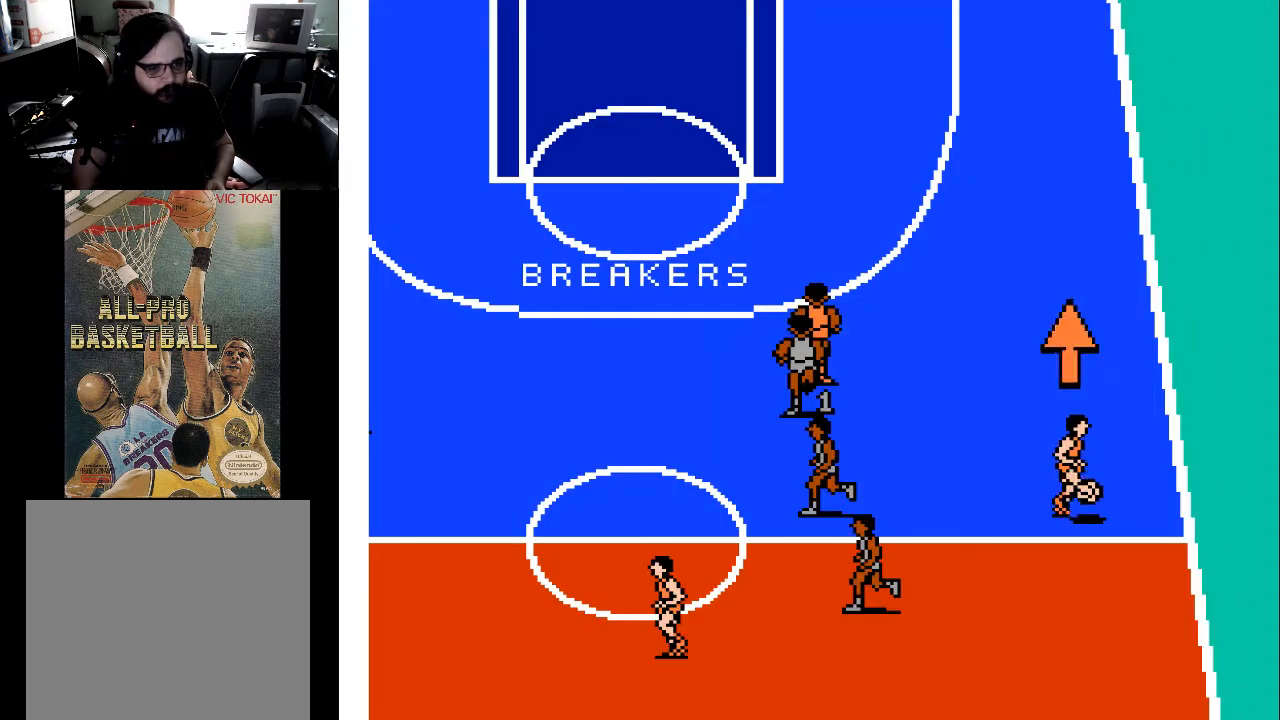
Gameplay with a controller (Xbox layout); each line is a JSON object with the inputs held at the frame after it. "events" lists button and stick changes between this image and that frame as [ms after this image, input, new state], when the widget could be followed in between. Not read: left_stick right_stick.
{"buttons": ["DPAD_UP", "DPAD_RIGHT"], "events": [[100, "DPAD_RIGHT", "down"]]}
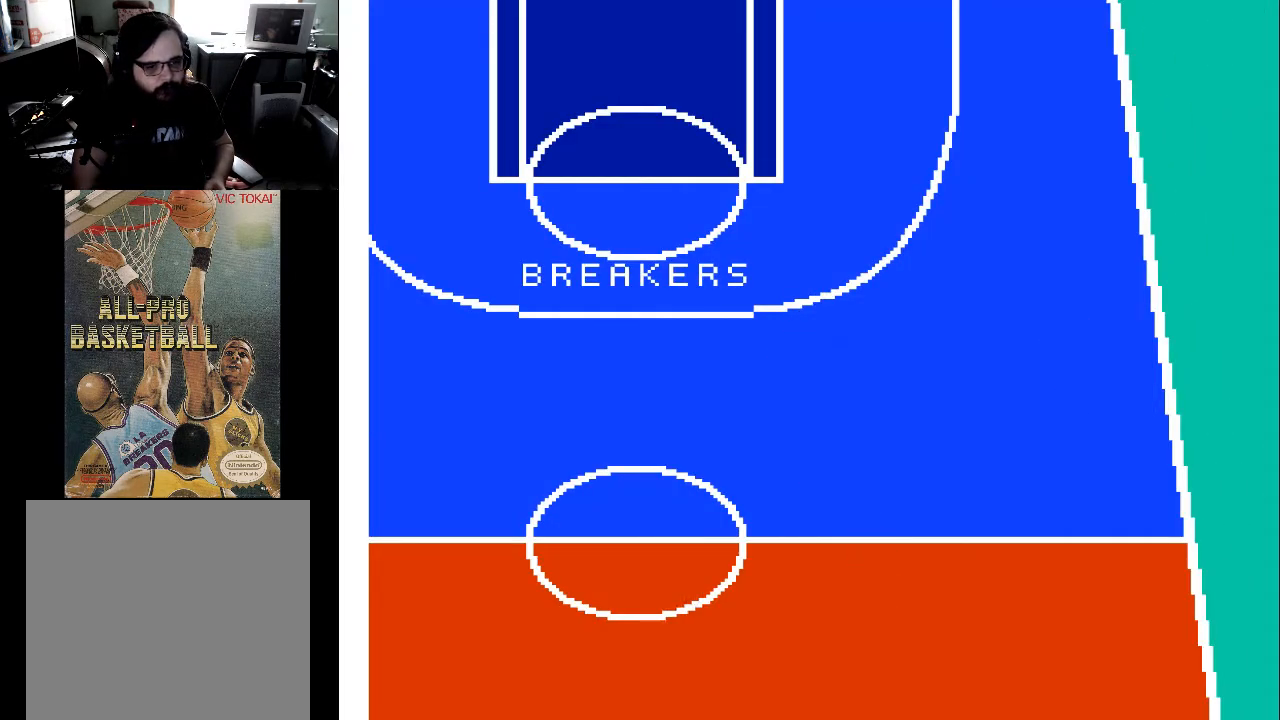
{"buttons": ["DPAD_UP", "DPAD_LEFT"], "events": [[467, "DPAD_RIGHT", "up"], [500, "DPAD_LEFT", "down"]]}
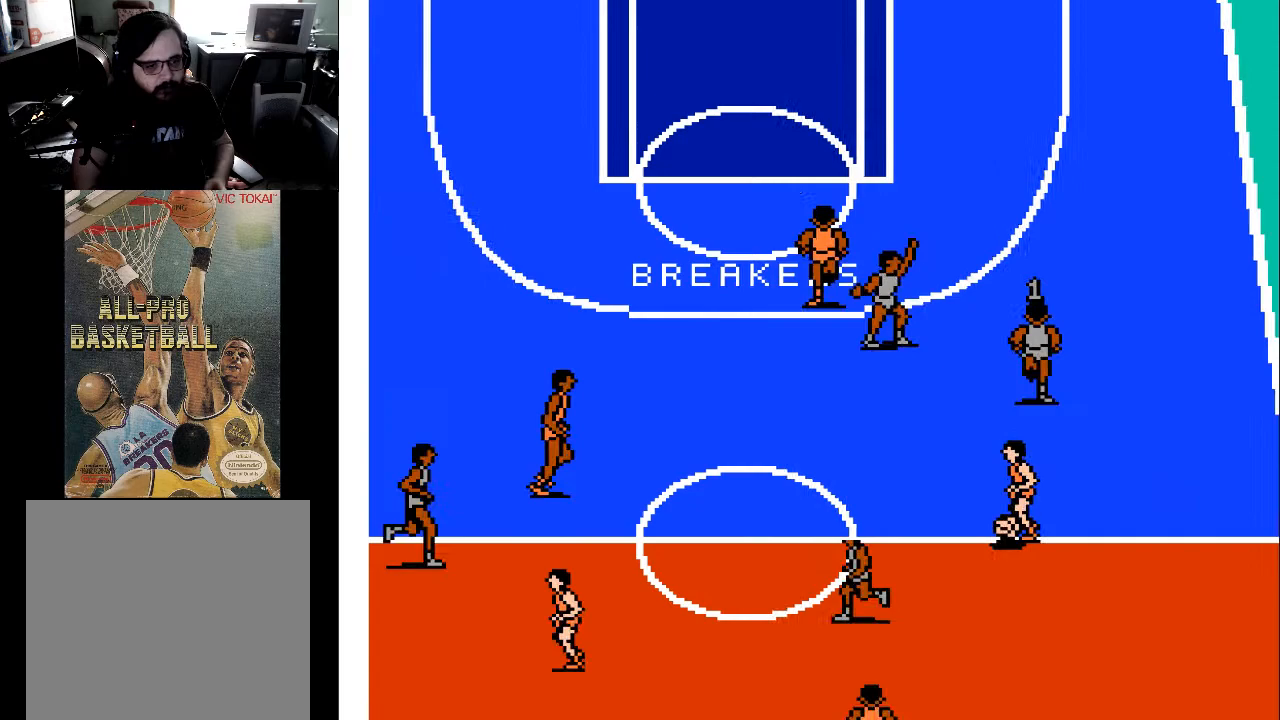
{"buttons": ["DPAD_LEFT"], "events": [[33, "DPAD_UP", "up"], [100, "DPAD_DOWN", "down"], [500, "DPAD_DOWN", "up"]]}
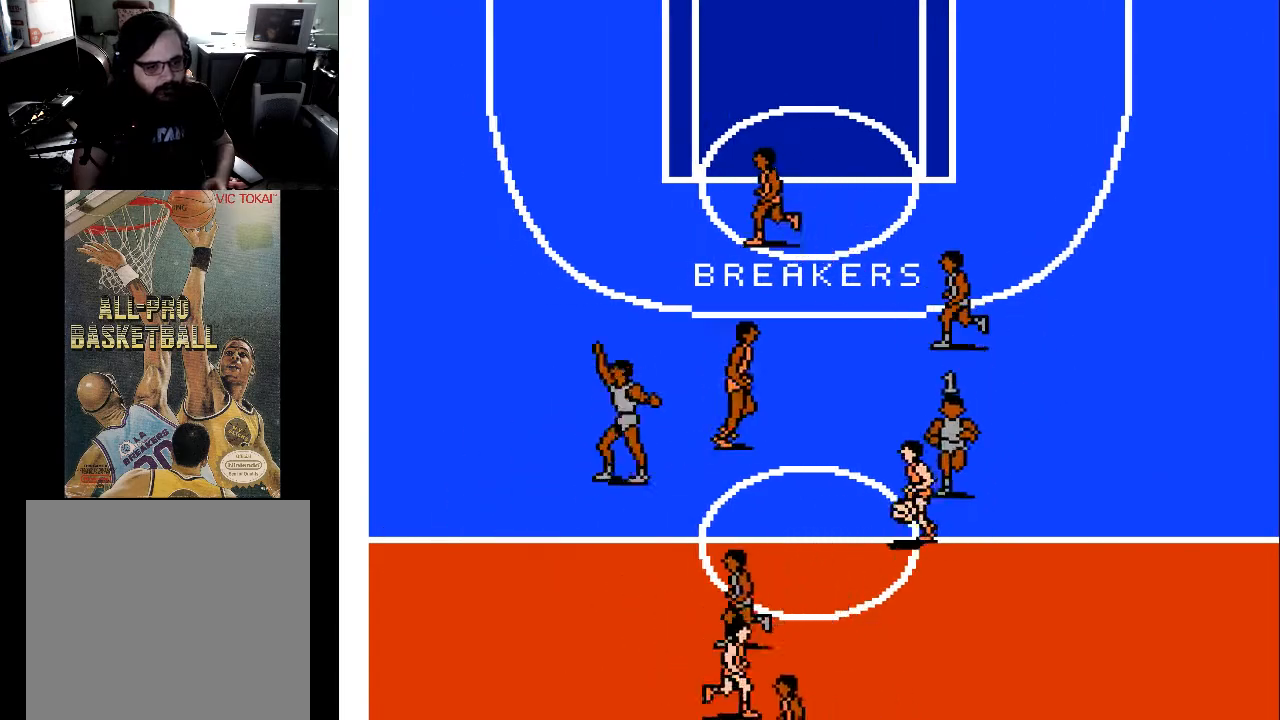
{"buttons": ["DPAD_LEFT"], "events": [[200, "DPAD_DOWN", "down"], [200, "DPAD_LEFT", "up"], [233, "DPAD_DOWN", "up"], [300, "DPAD_LEFT", "down"], [300, "DPAD_UP", "down"], [400, "DPAD_UP", "up"]]}
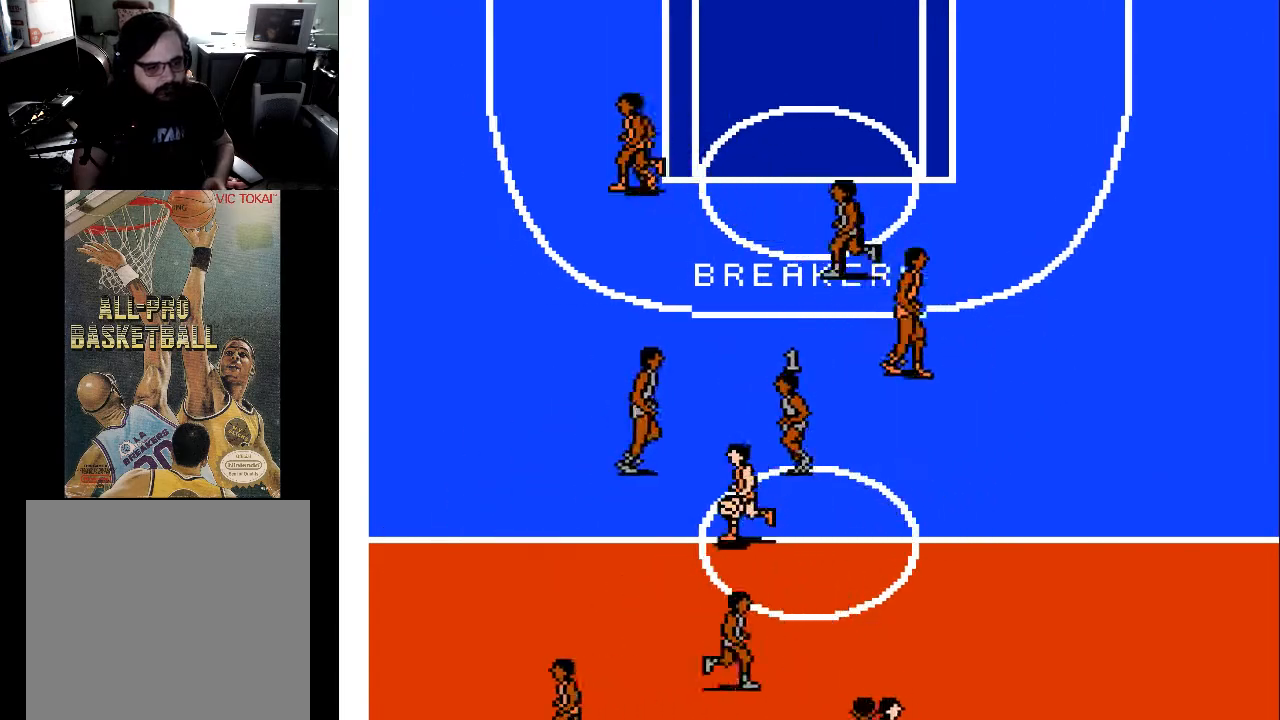
{"buttons": ["DPAD_LEFT"], "events": [[33, "DPAD_DOWN", "down"], [233, "DPAD_DOWN", "up"], [433, "DPAD_UP", "down"], [467, "DPAD_UP", "up"]]}
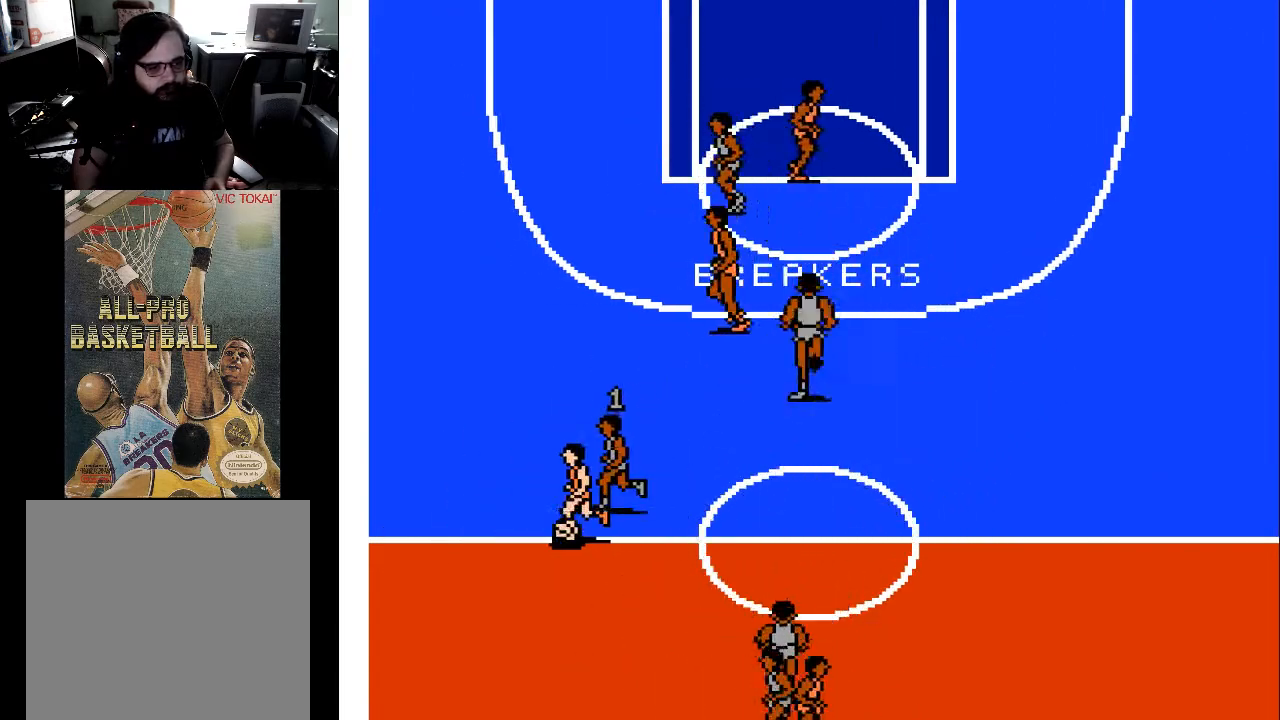
{"buttons": ["DPAD_DOWN", "DPAD_LEFT"], "events": [[133, "DPAD_LEFT", "up"], [333, "DPAD_LEFT", "down"], [500, "DPAD_DOWN", "down"]]}
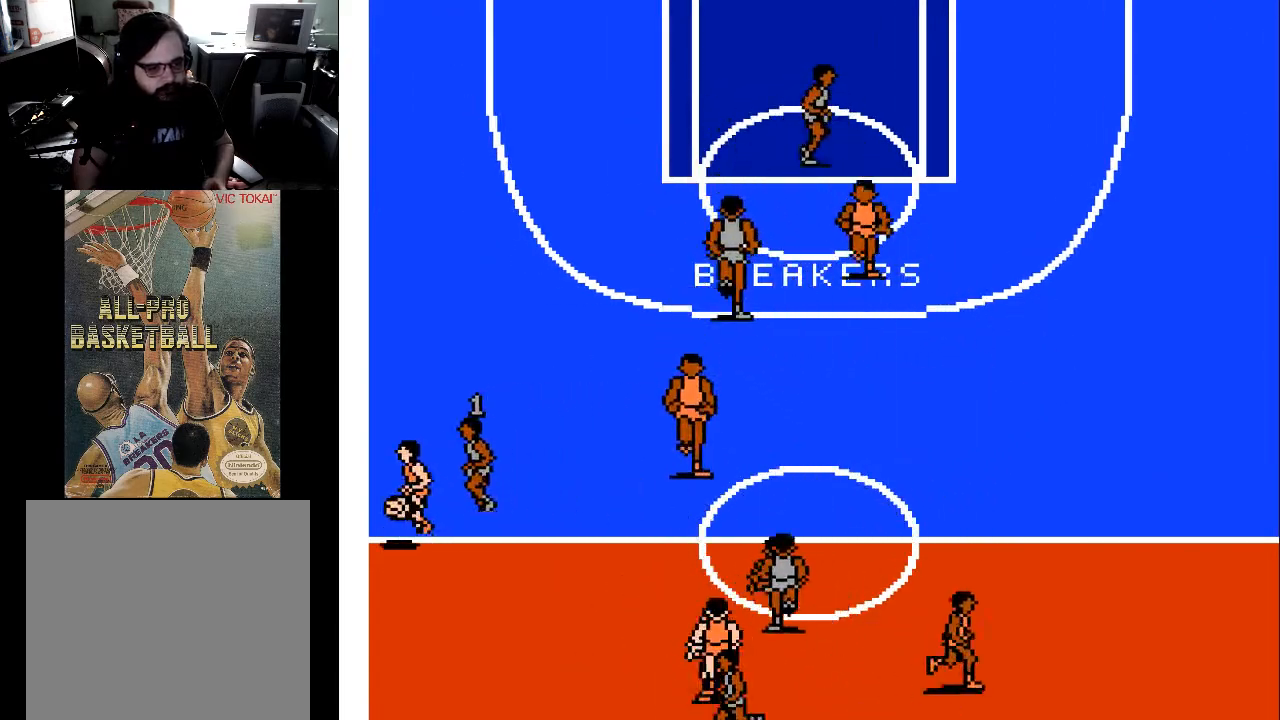
{"buttons": ["DPAD_UP", "DPAD_LEFT"], "events": [[33, "DPAD_LEFT", "up"], [100, "DPAD_LEFT", "down"], [133, "DPAD_DOWN", "up"], [200, "A", "down"], [333, "A", "up"], [500, "DPAD_UP", "down"]]}
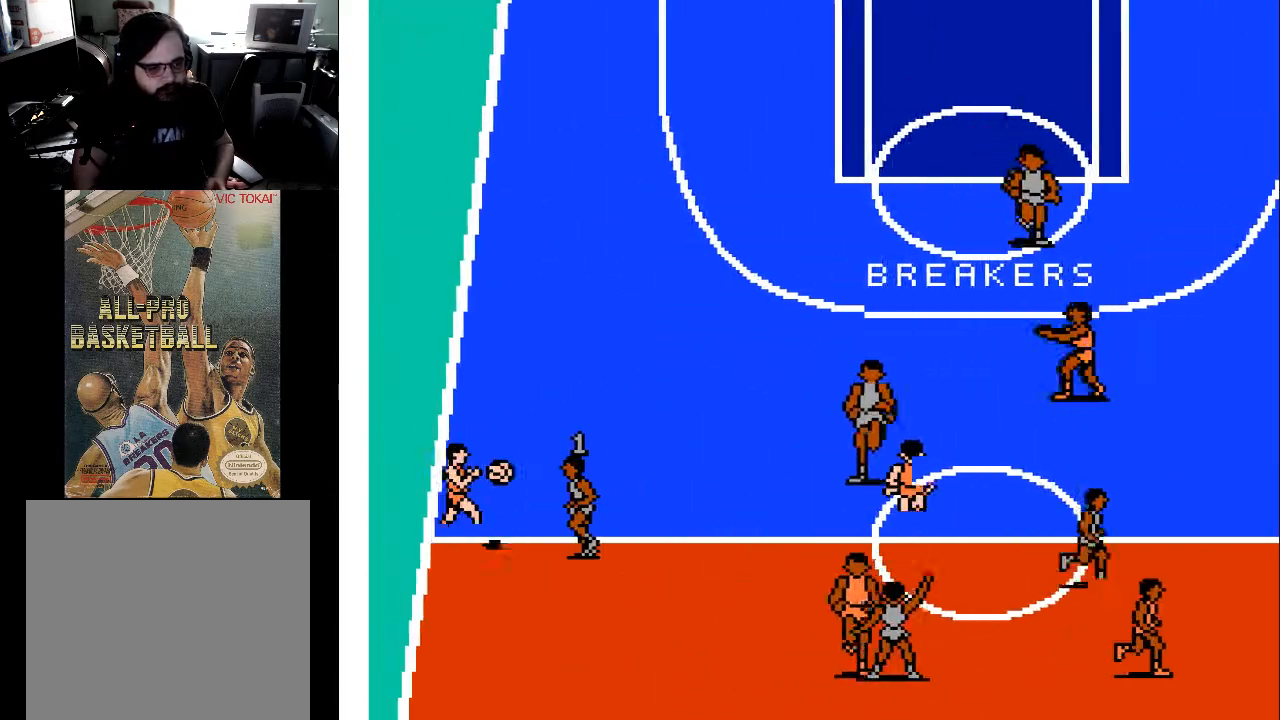
{"buttons": [], "events": [[200, "DPAD_UP", "up"], [300, "A", "down"], [400, "A", "up"], [400, "DPAD_LEFT", "up"]]}
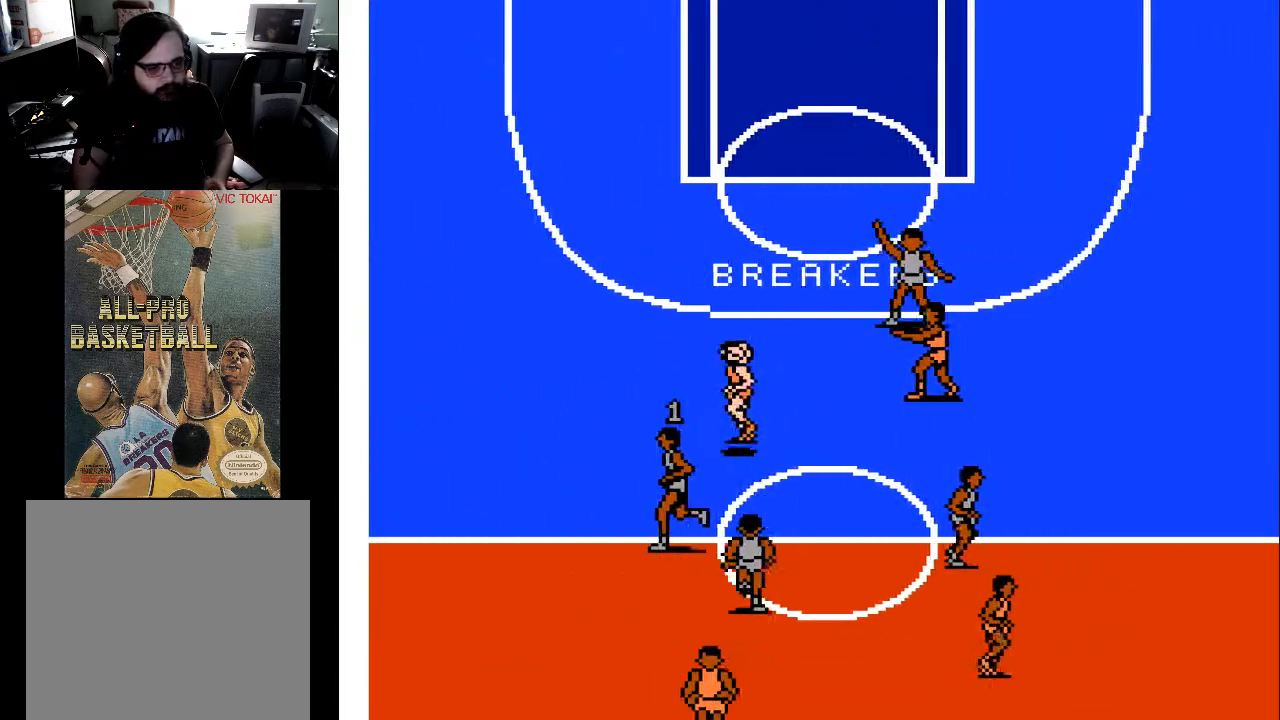
{"buttons": ["DPAD_UP", "DPAD_RIGHT"], "events": [[33, "DPAD_RIGHT", "down"], [133, "DPAD_UP", "down"]]}
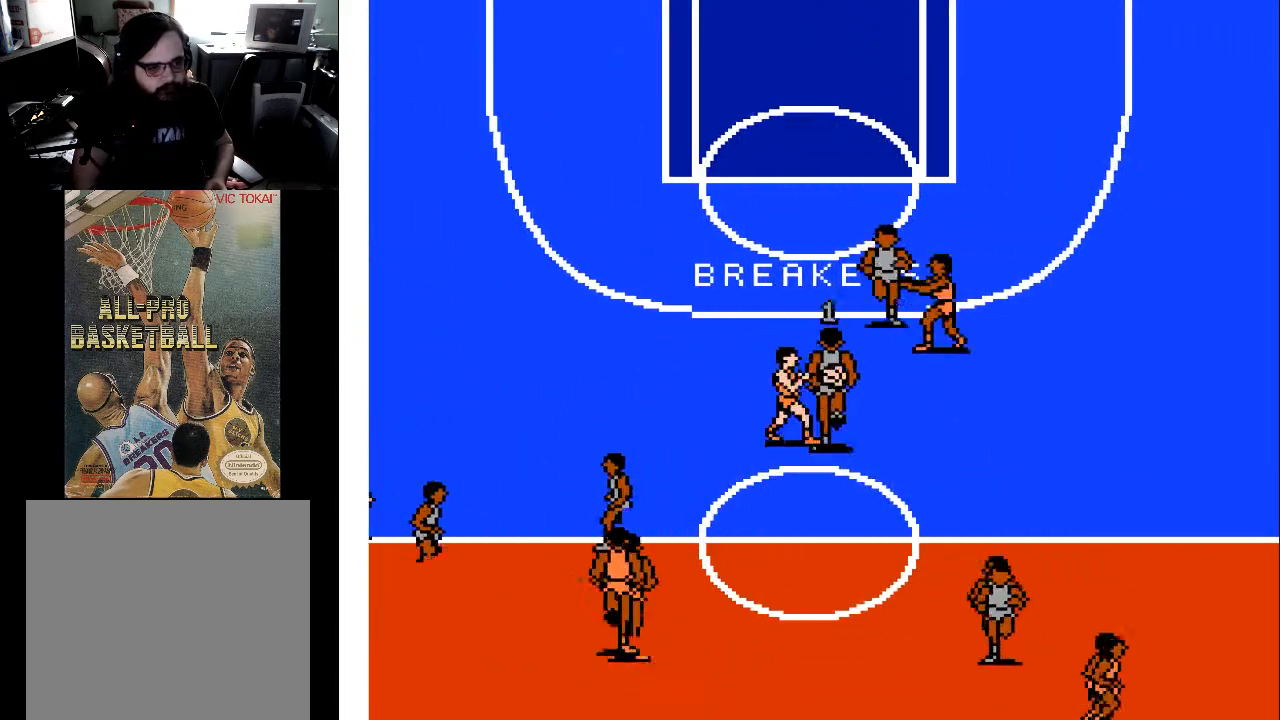
{"buttons": ["DPAD_UP", "DPAD_RIGHT"], "events": []}
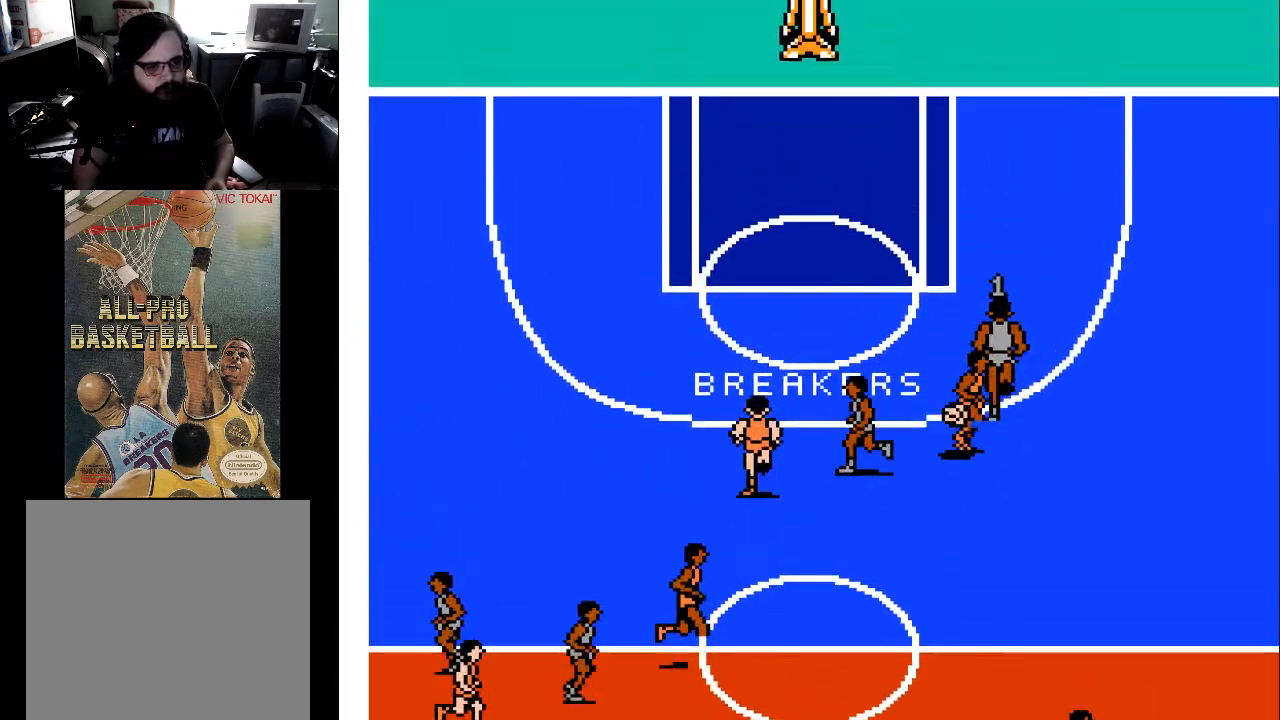
{"buttons": ["DPAD_UP", "DPAD_LEFT"], "events": [[33, "DPAD_RIGHT", "up"], [200, "DPAD_LEFT", "down"]]}
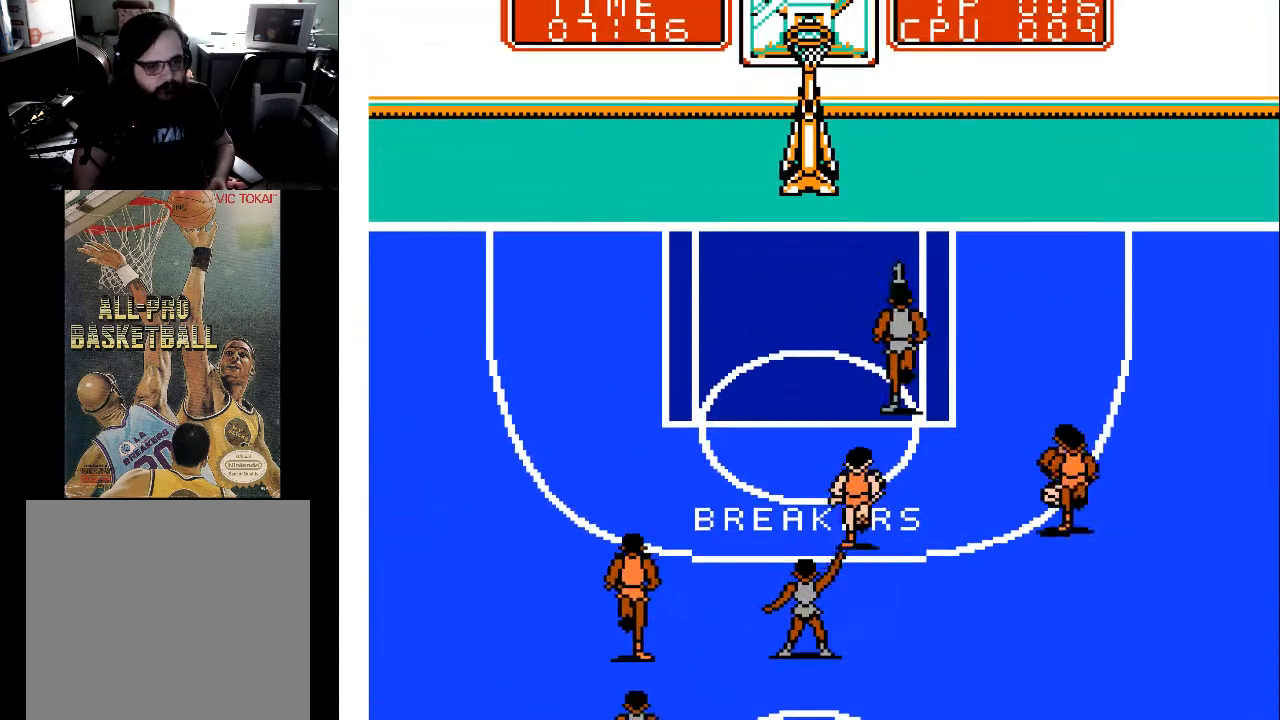
{"buttons": ["DPAD_UP"], "events": [[300, "DPAD_LEFT", "up"], [333, "DPAD_RIGHT", "down"], [433, "DPAD_RIGHT", "up"]]}
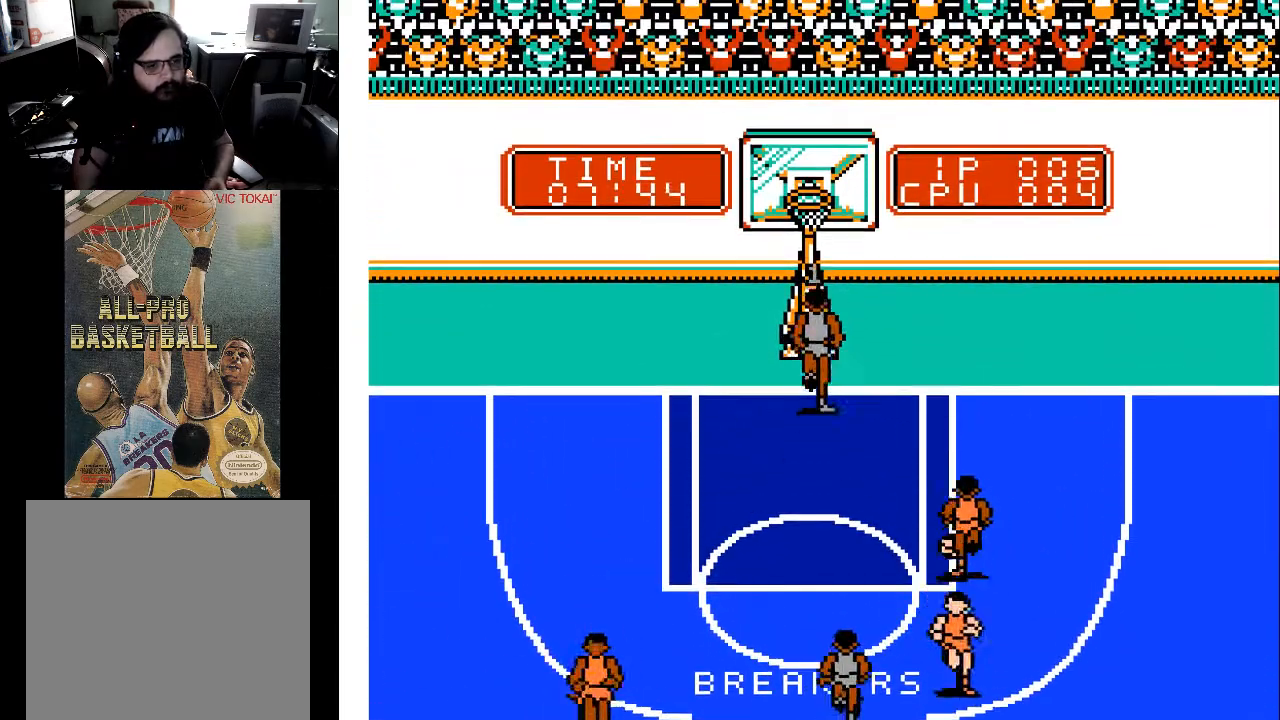
{"buttons": [], "events": [[100, "DPAD_UP", "up"], [200, "DPAD_DOWN", "down"], [300, "DPAD_DOWN", "up"]]}
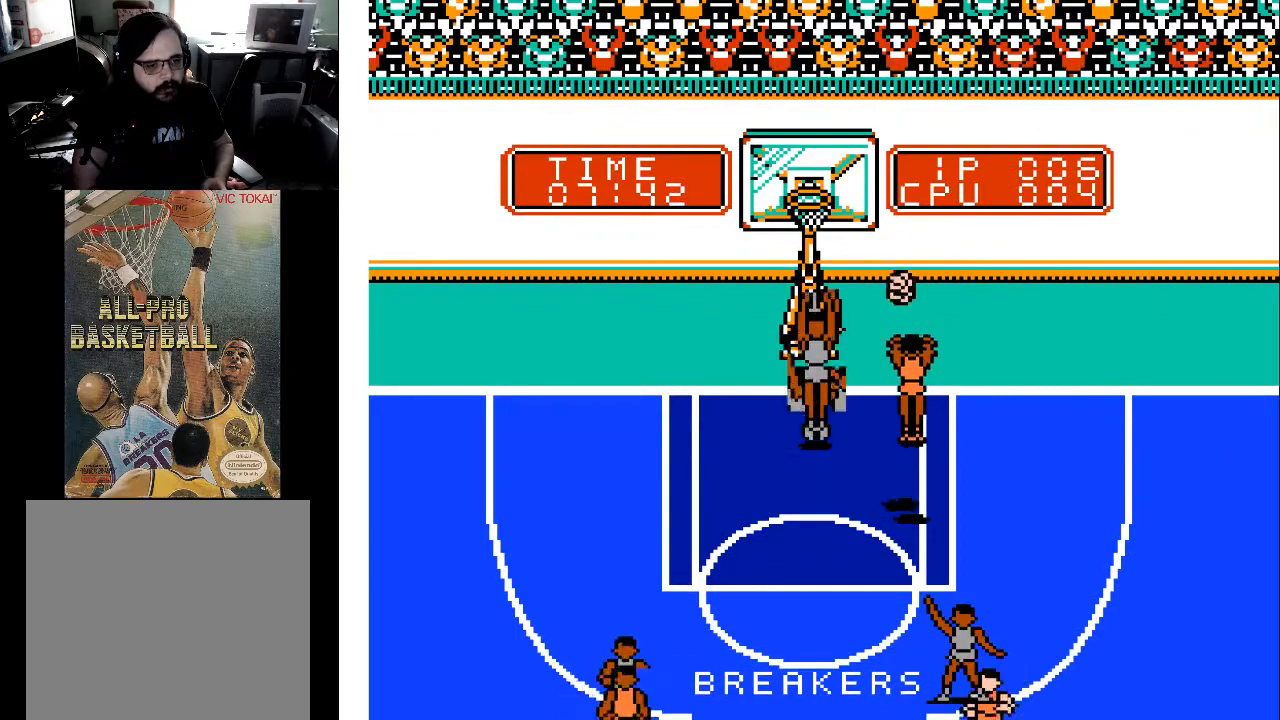
{"buttons": ["X"], "events": [[33, "X", "down"]]}
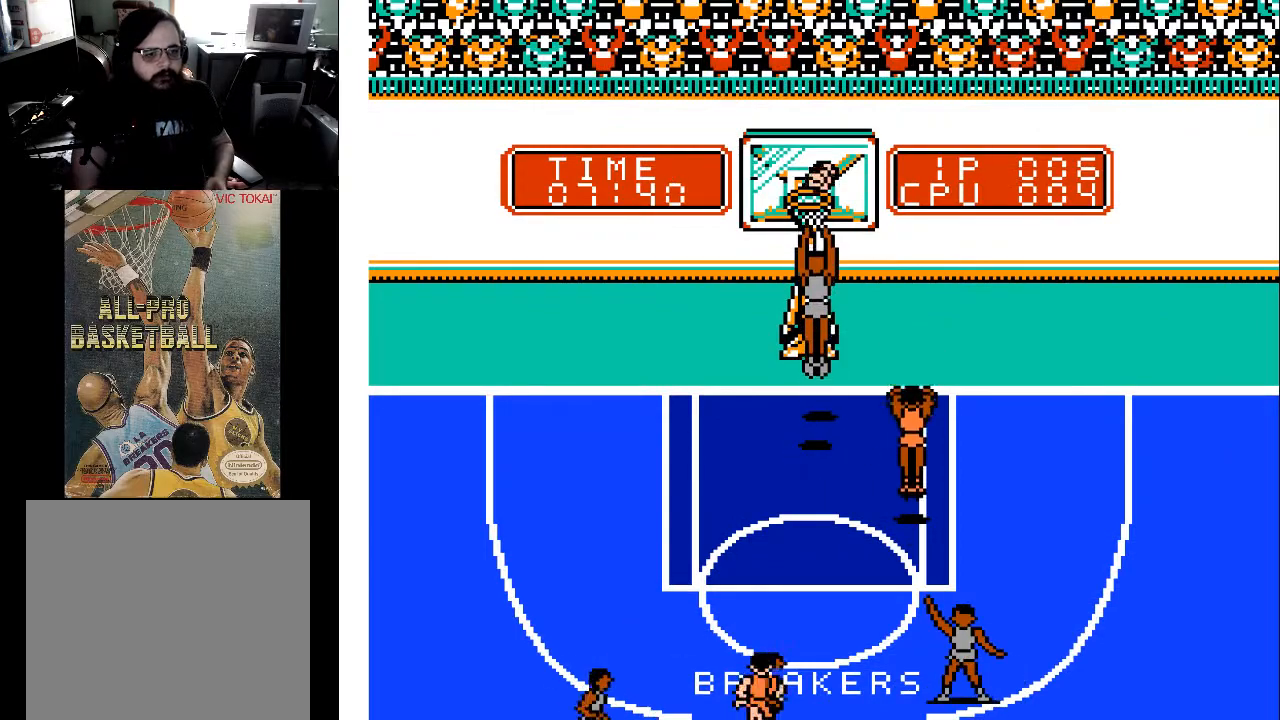
{"buttons": [], "events": [[100, "X", "up"]]}
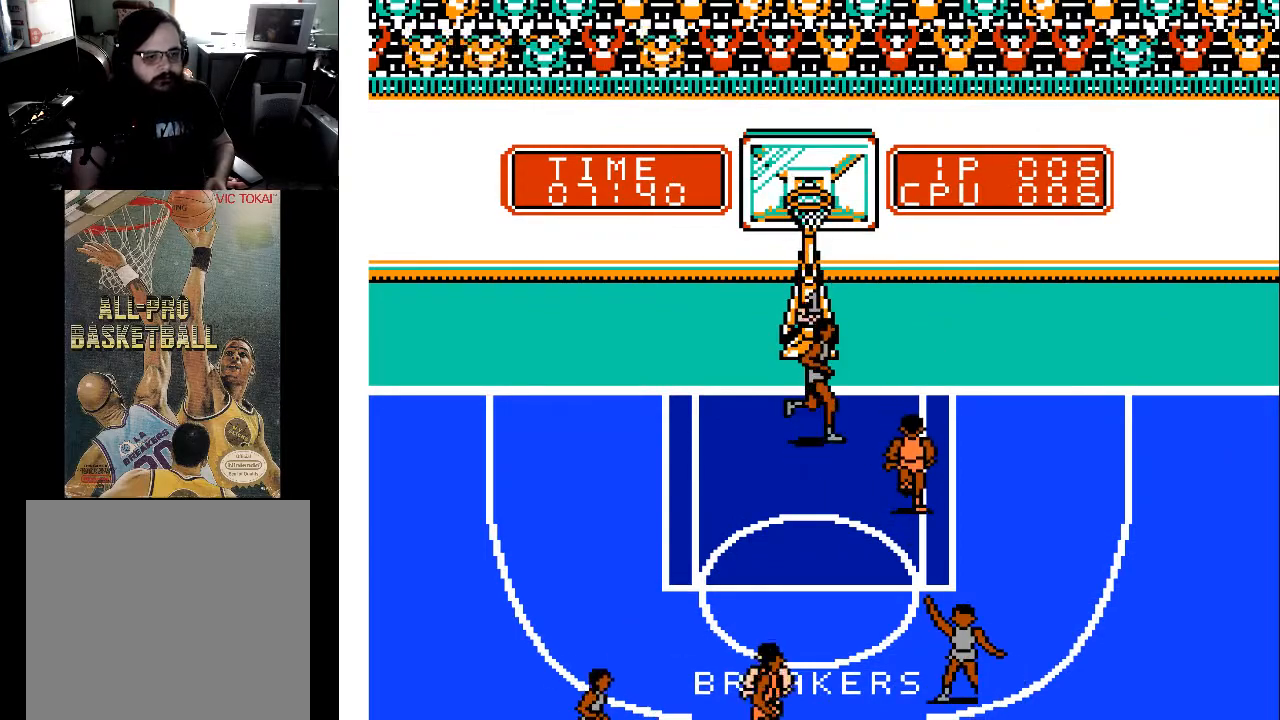
{"buttons": [], "events": []}
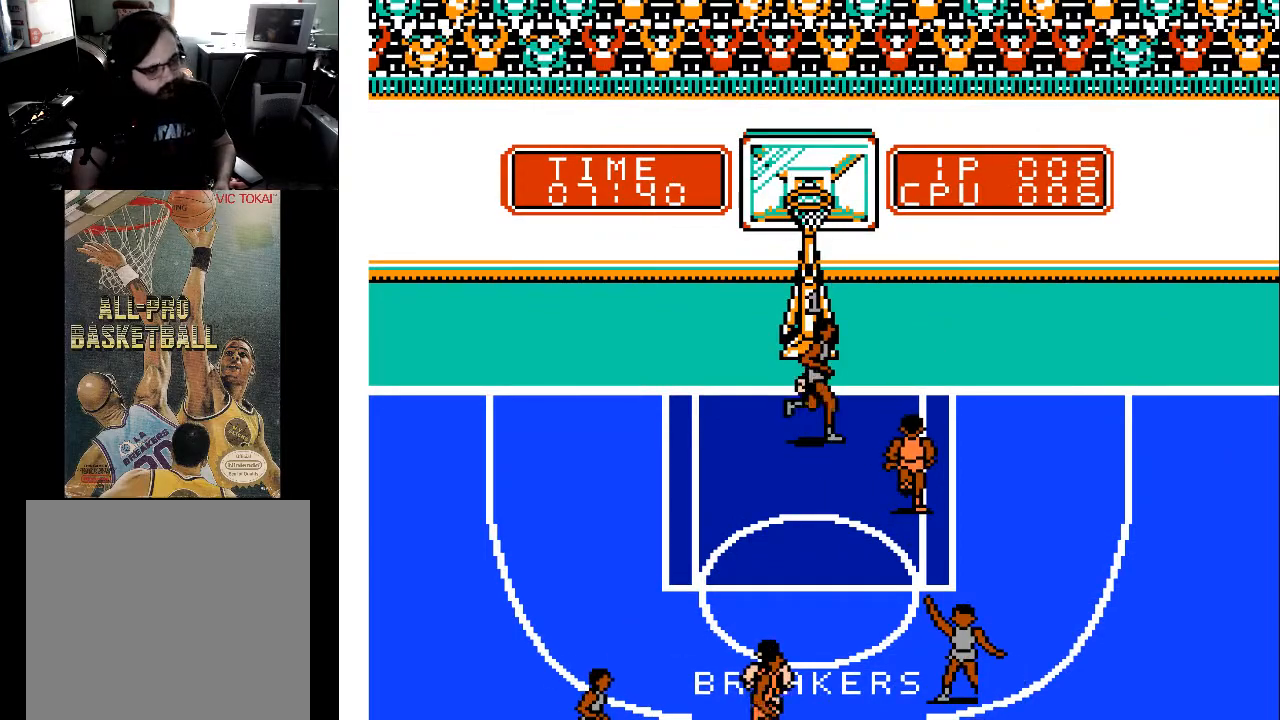
{"buttons": [], "events": []}
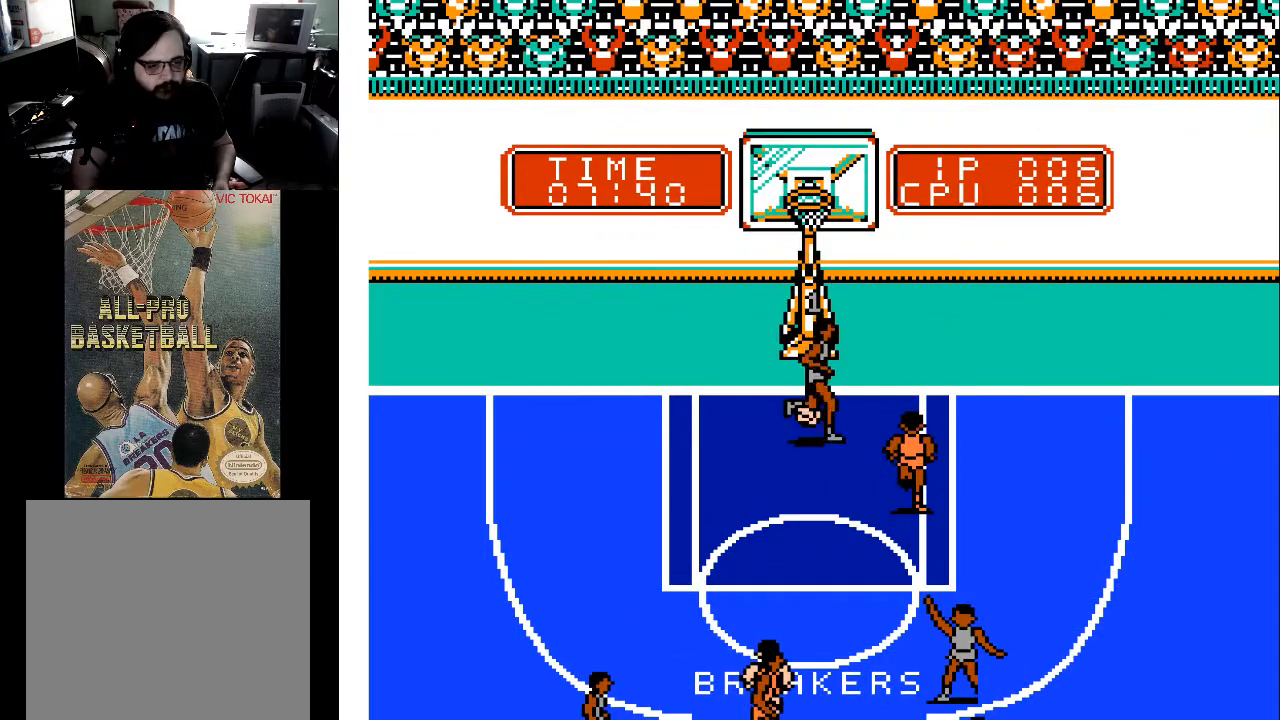
{"buttons": [], "events": []}
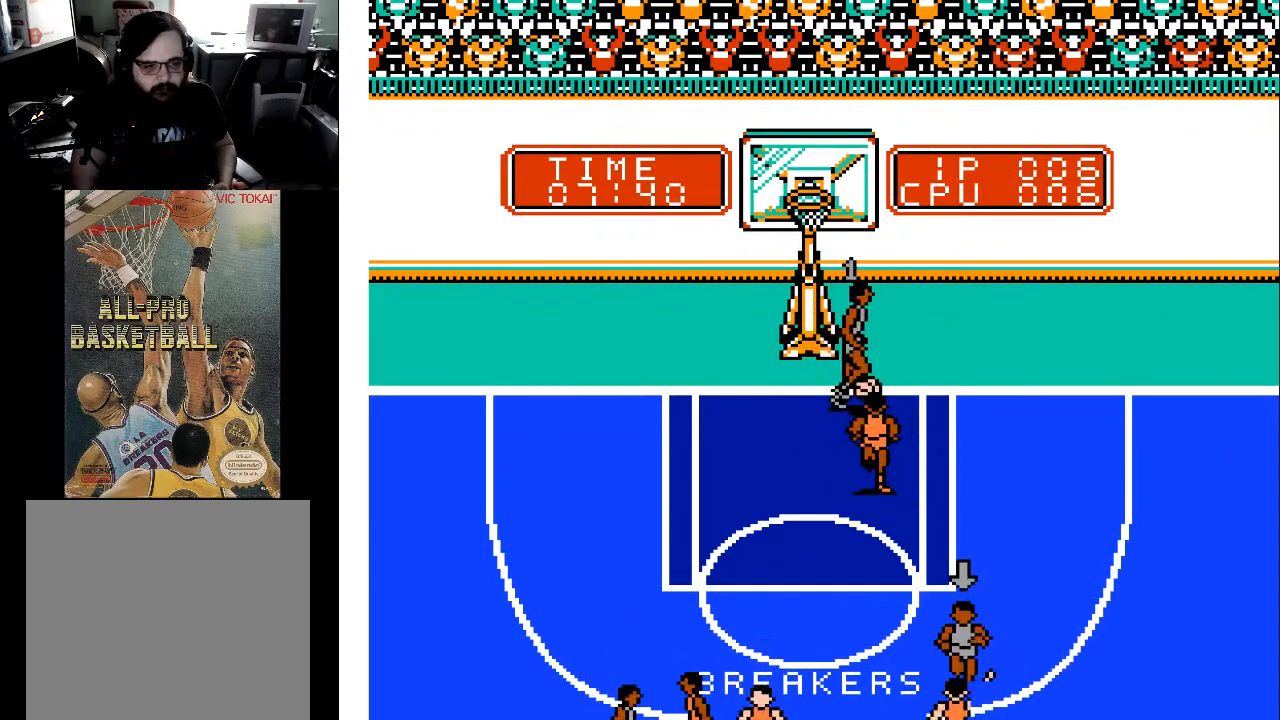
{"buttons": [], "events": []}
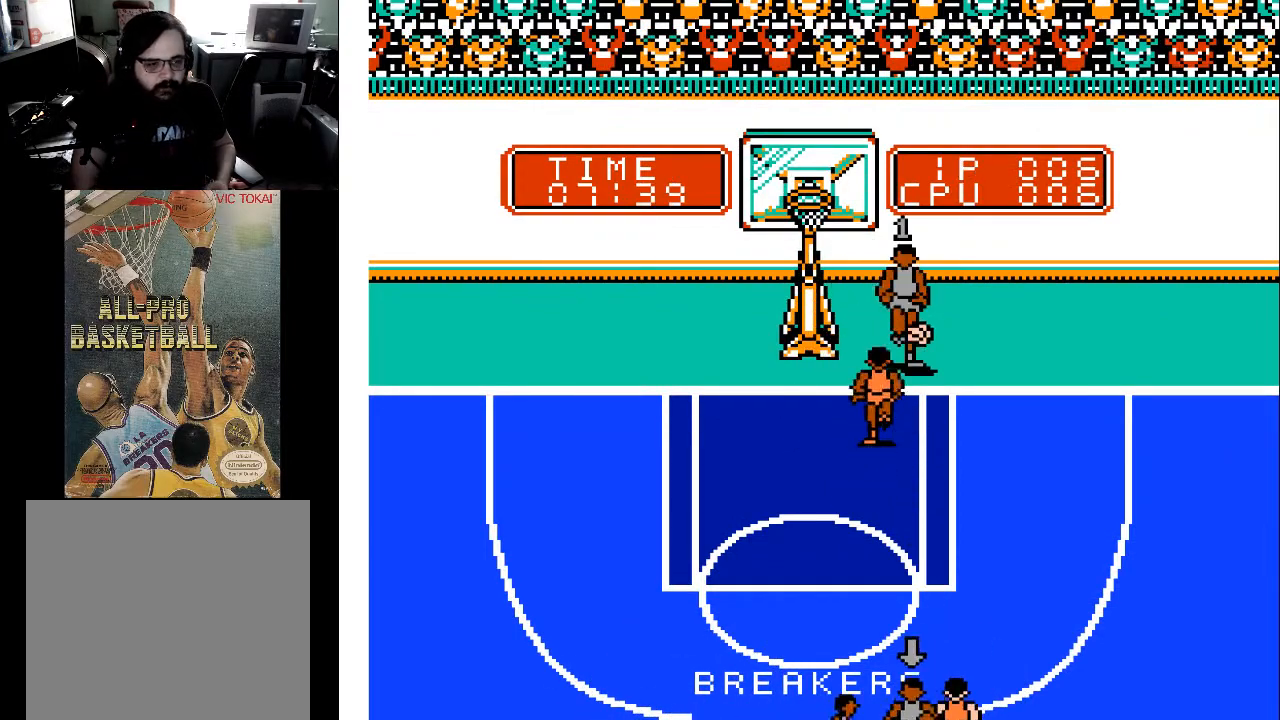
{"buttons": ["DPAD_RIGHT"], "events": [[33, "DPAD_RIGHT", "down"]]}
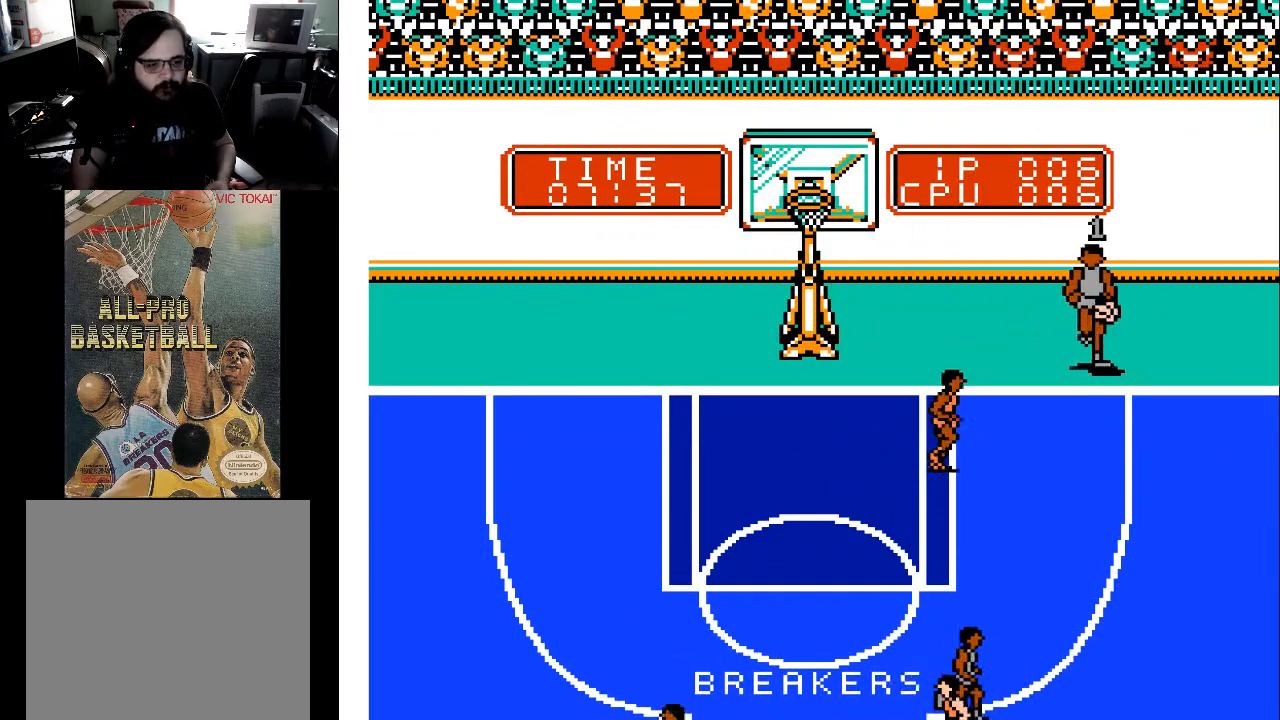
{"buttons": ["A"], "events": [[400, "DPAD_RIGHT", "up"], [433, "A", "down"]]}
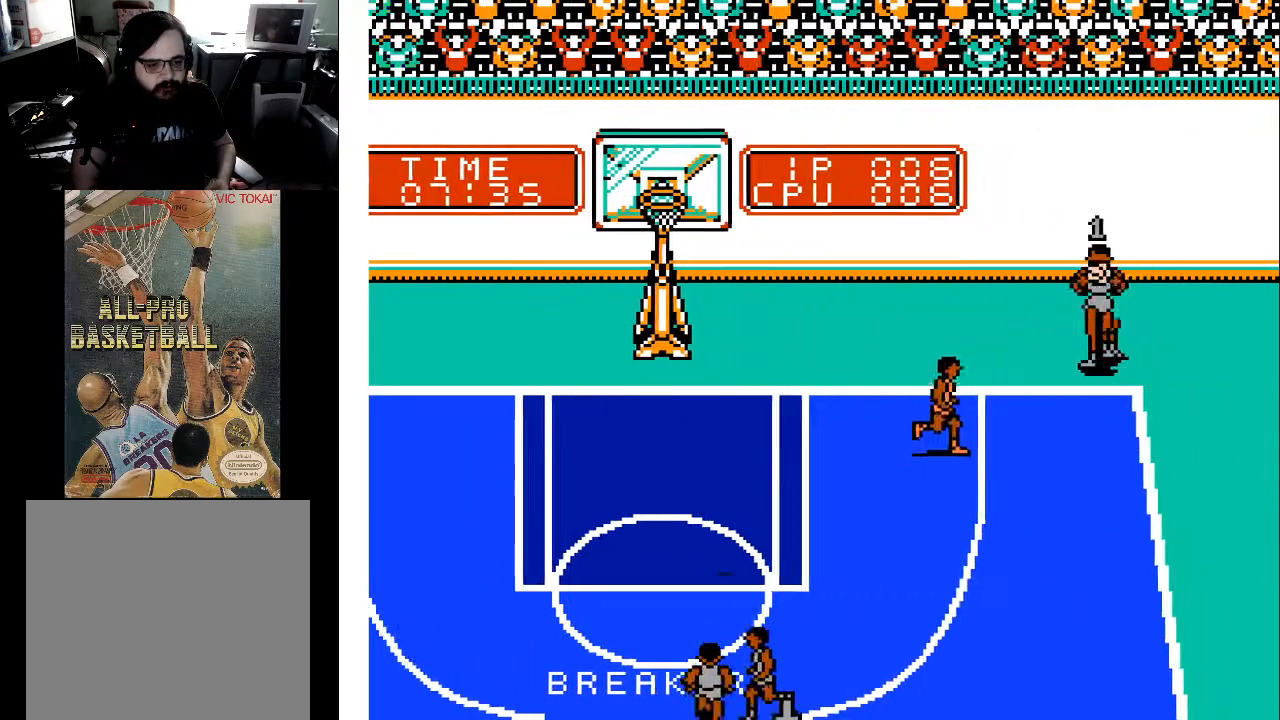
{"buttons": [], "events": [[67, "A", "up"]]}
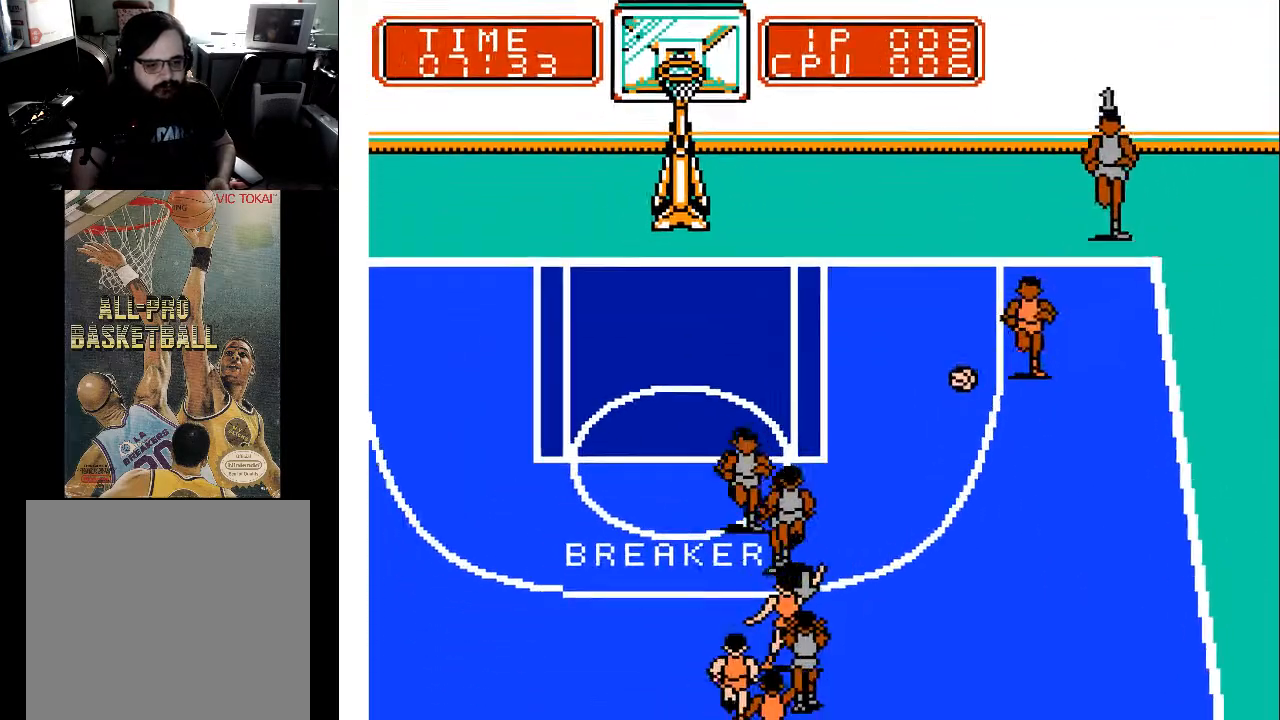
{"buttons": ["DPAD_DOWN"], "events": [[433, "DPAD_DOWN", "down"]]}
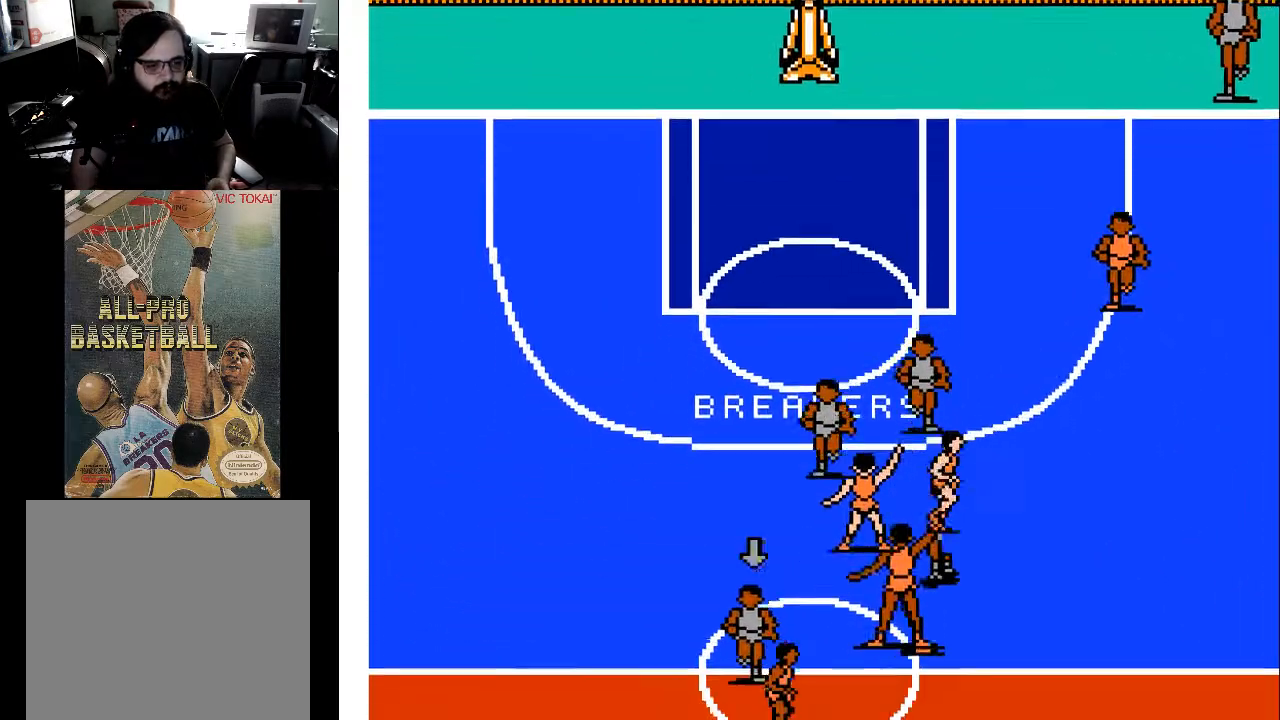
{"buttons": ["DPAD_DOWN", "DPAD_RIGHT"], "events": [[33, "DPAD_RIGHT", "down"]]}
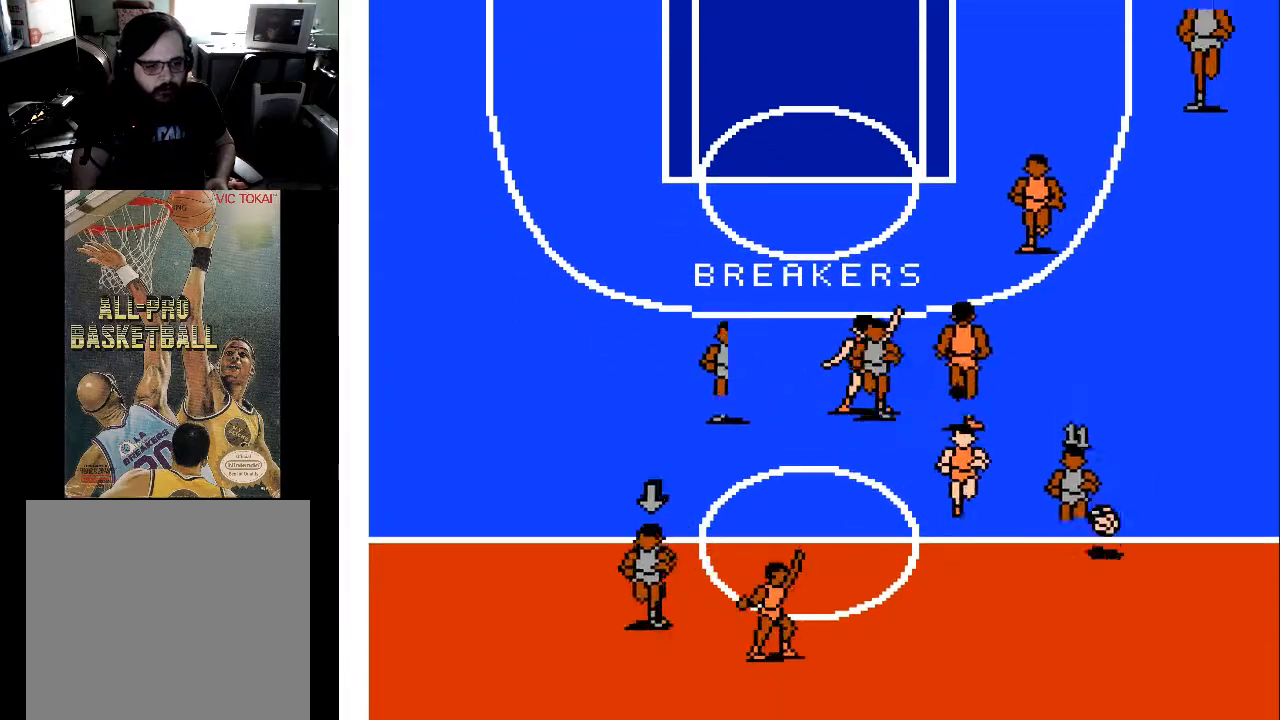
{"buttons": [], "events": [[433, "DPAD_RIGHT", "up"], [500, "DPAD_DOWN", "up"]]}
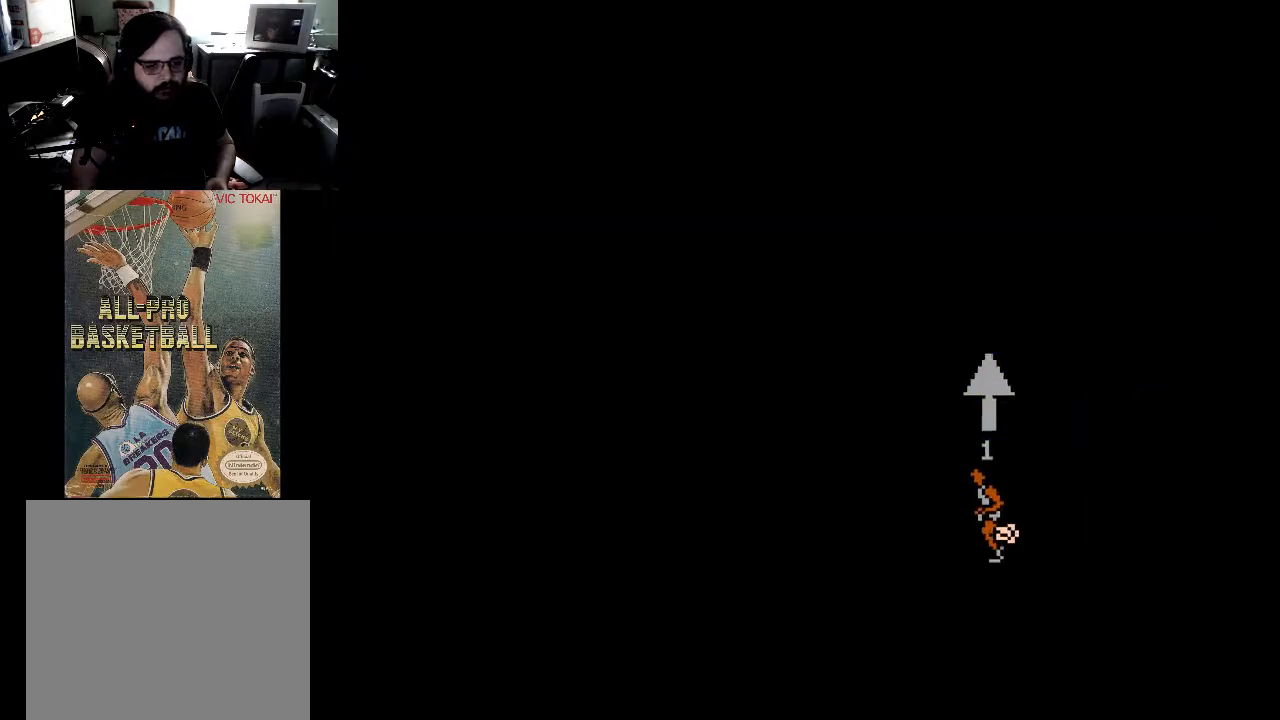
{"buttons": [], "events": []}
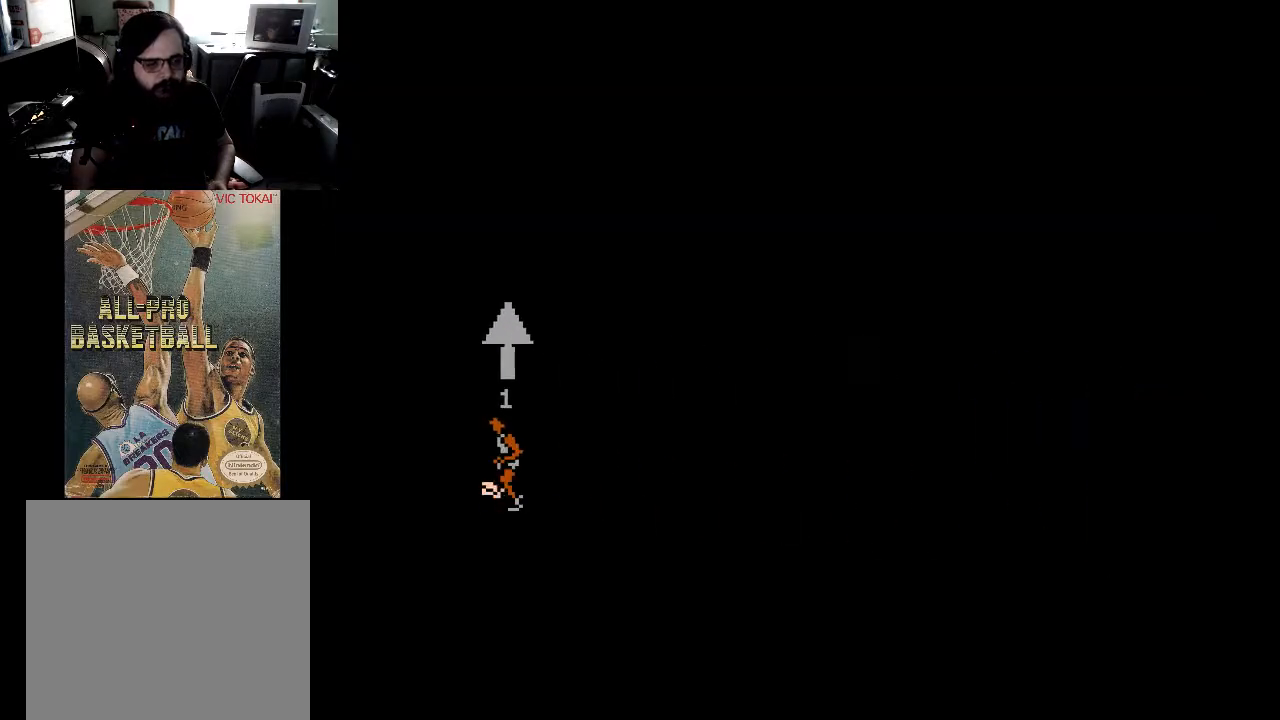
{"buttons": ["DPAD_UP"], "events": [[133, "DPAD_UP", "down"]]}
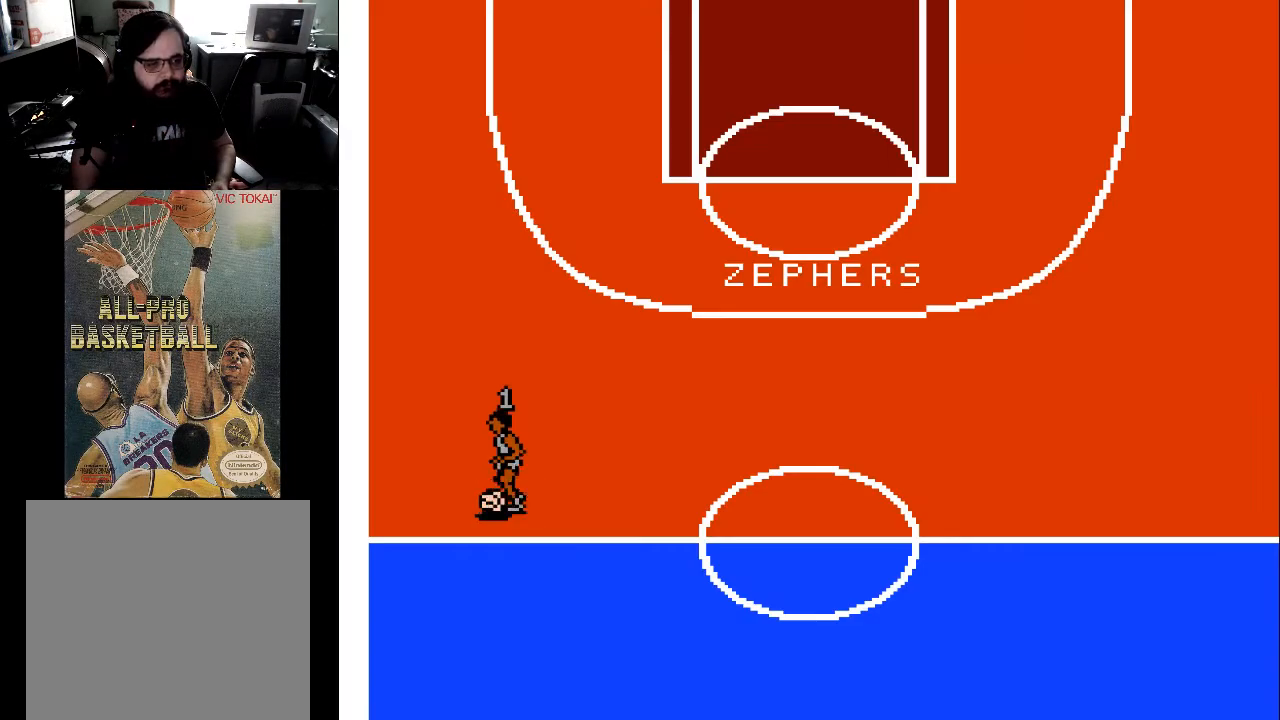
{"buttons": ["DPAD_UP"], "events": []}
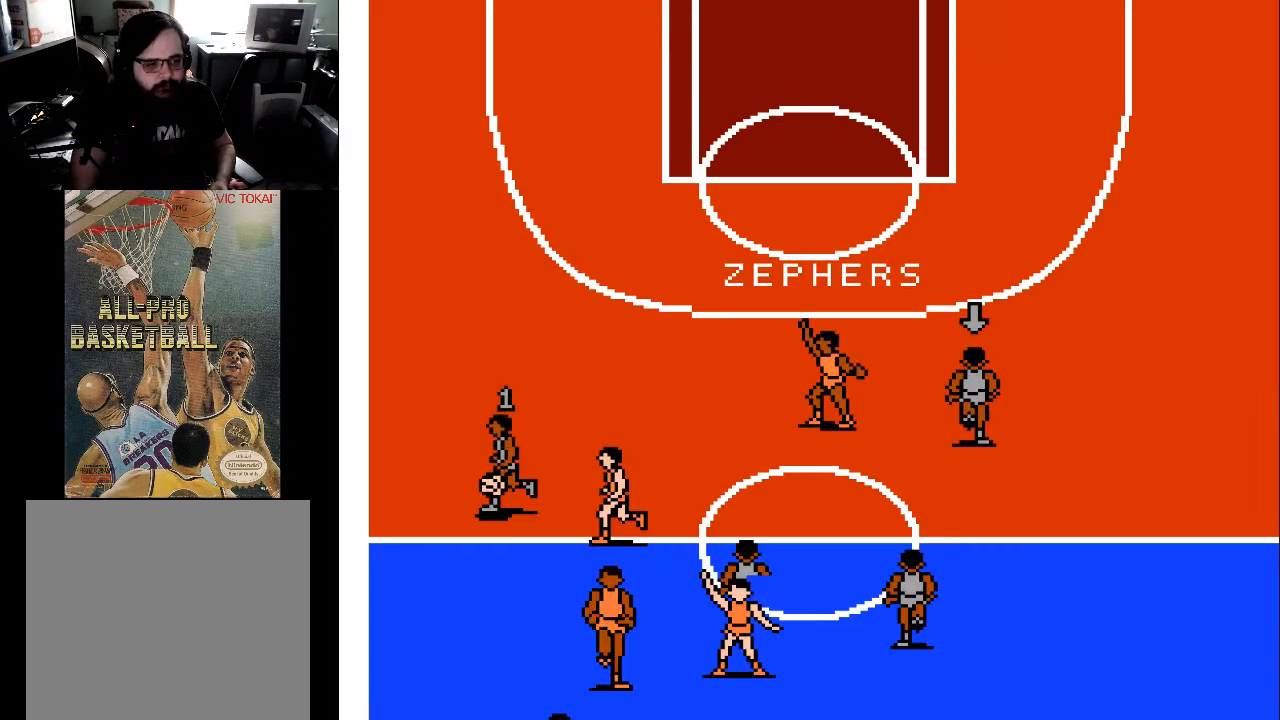
{"buttons": ["DPAD_UP"], "events": []}
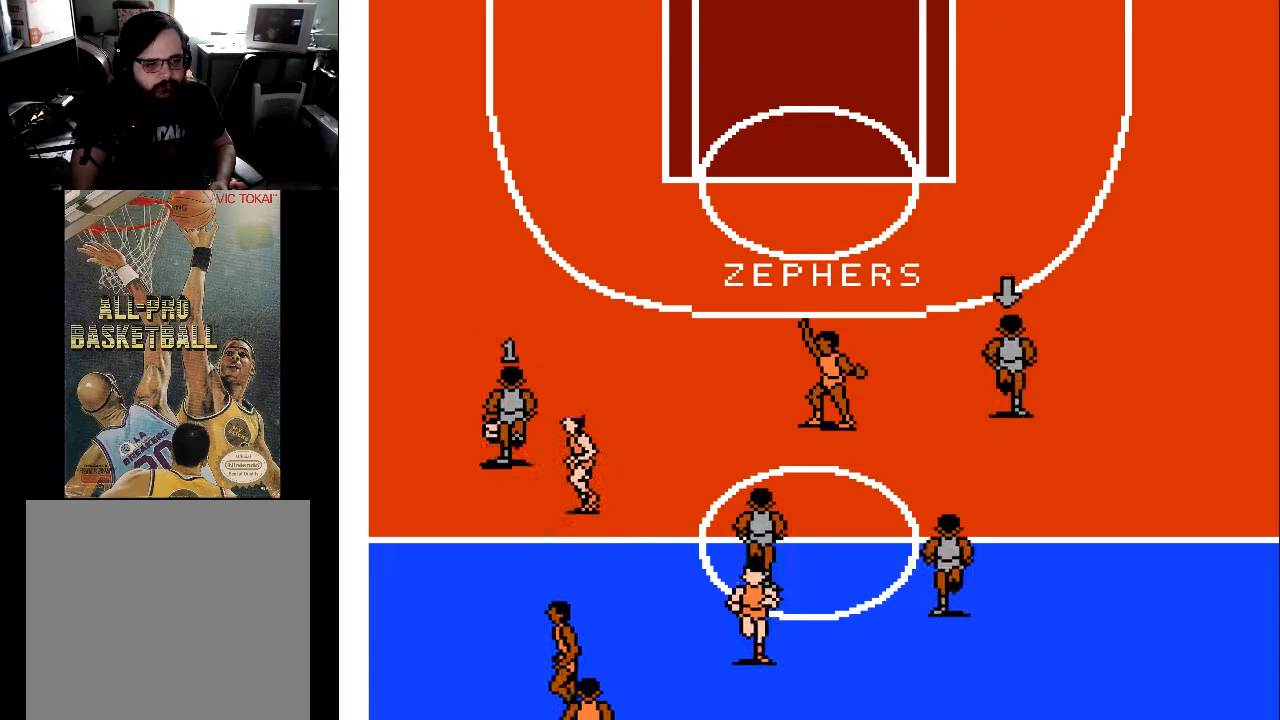
{"buttons": ["DPAD_UP"], "events": []}